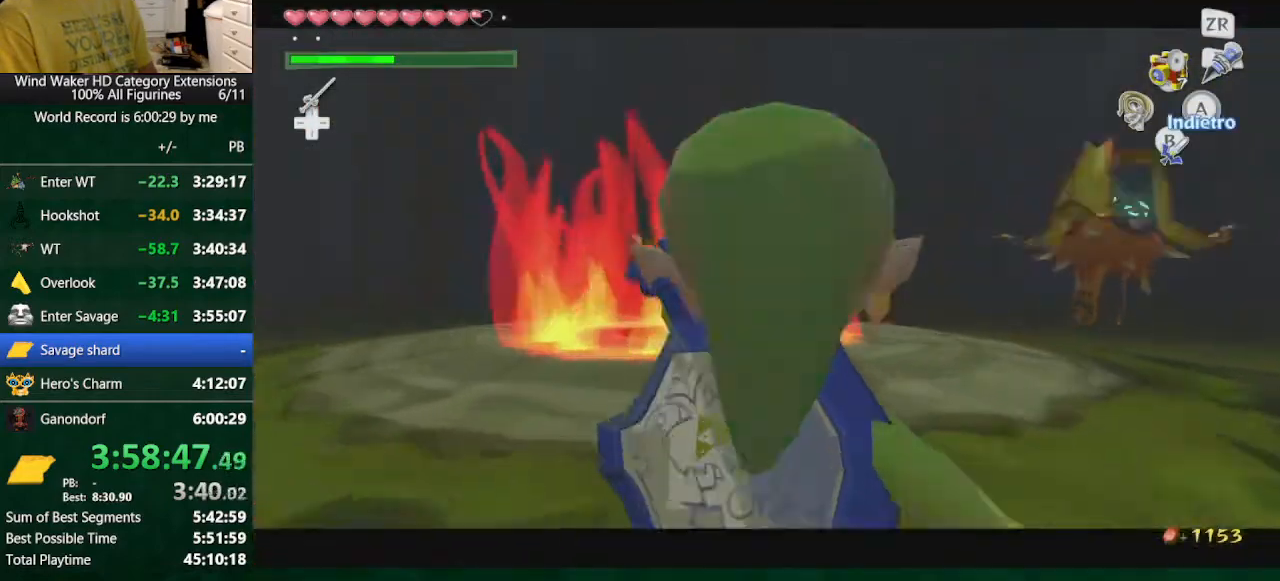
Gameplay with a controller (Nintendo layout); each line is a JSON object with the inputs held at the frame after it. "button_events" lists button changes between this image and that frame as [ms after this image, input, new state], when the widget could be followed in between (sticks are given only as held states). Not read: L3 R3 TOUCHPAD.
{"buttons": [], "left_stick": "center", "right_stick": "center", "button_events": [[200, "START", "down"], [467, "START", "up"]]}
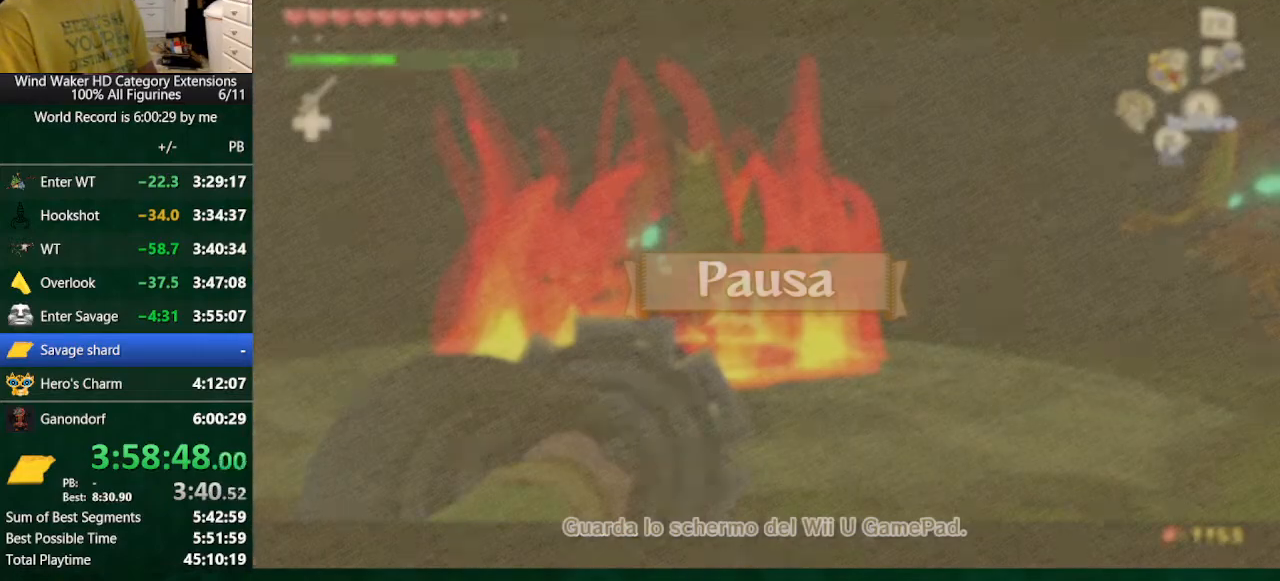
{"buttons": ["START"], "left_stick": "center", "right_stick": "center", "button_events": [[500, "START", "down"]]}
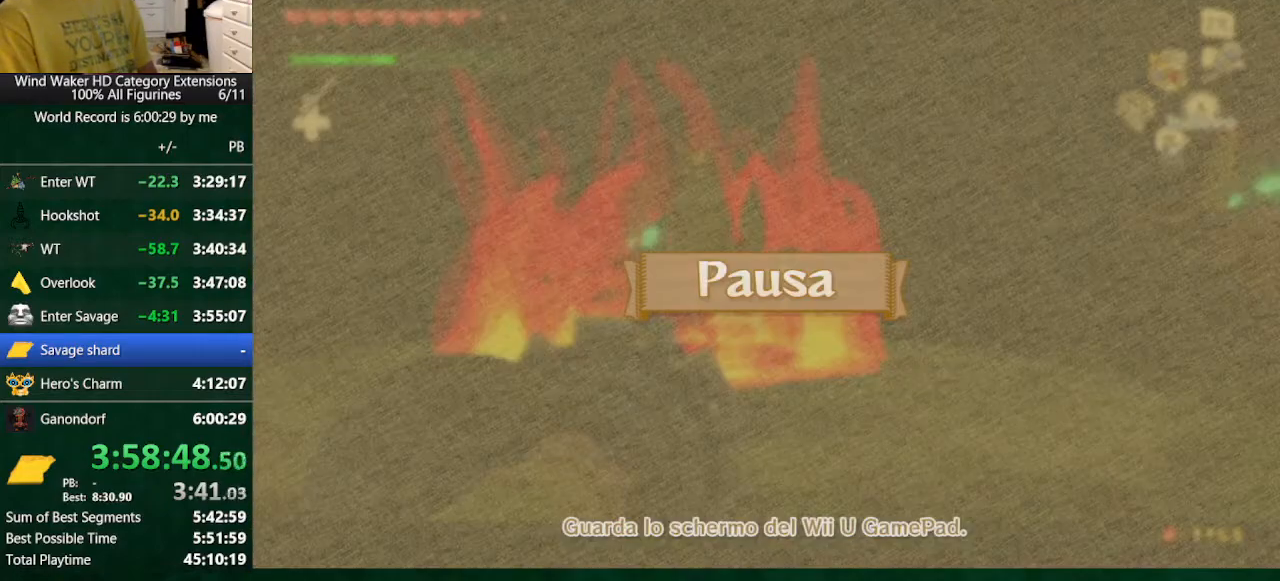
{"buttons": [], "left_stick": "center", "right_stick": "center", "button_events": [[100, "START", "up"]]}
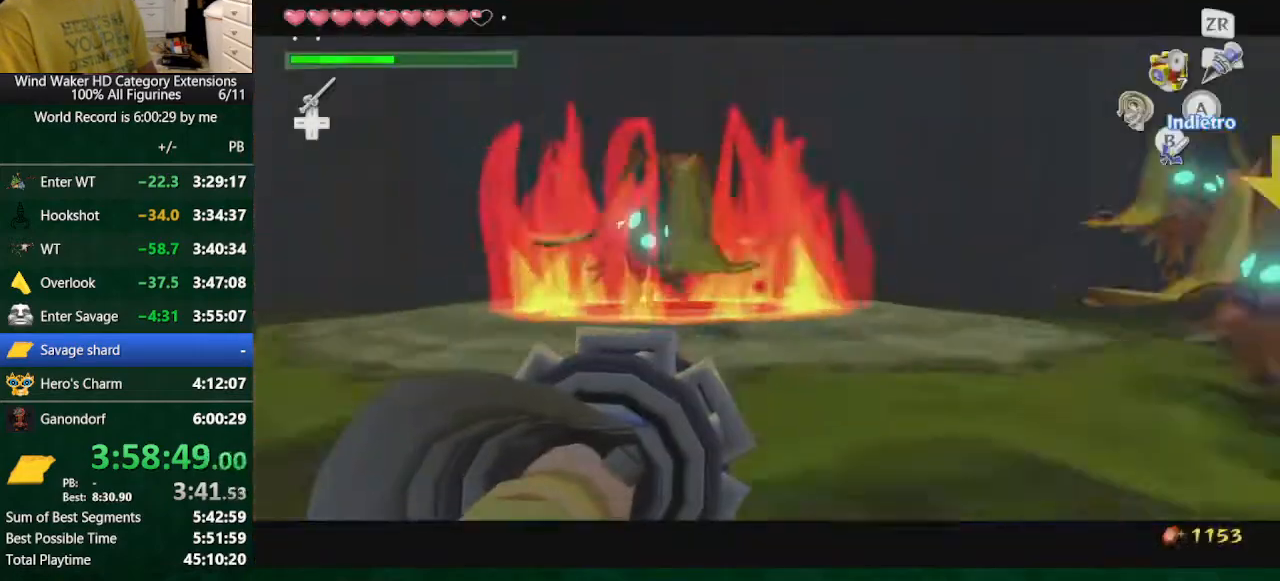
{"buttons": [], "left_stick": "center", "right_stick": "center", "button_events": []}
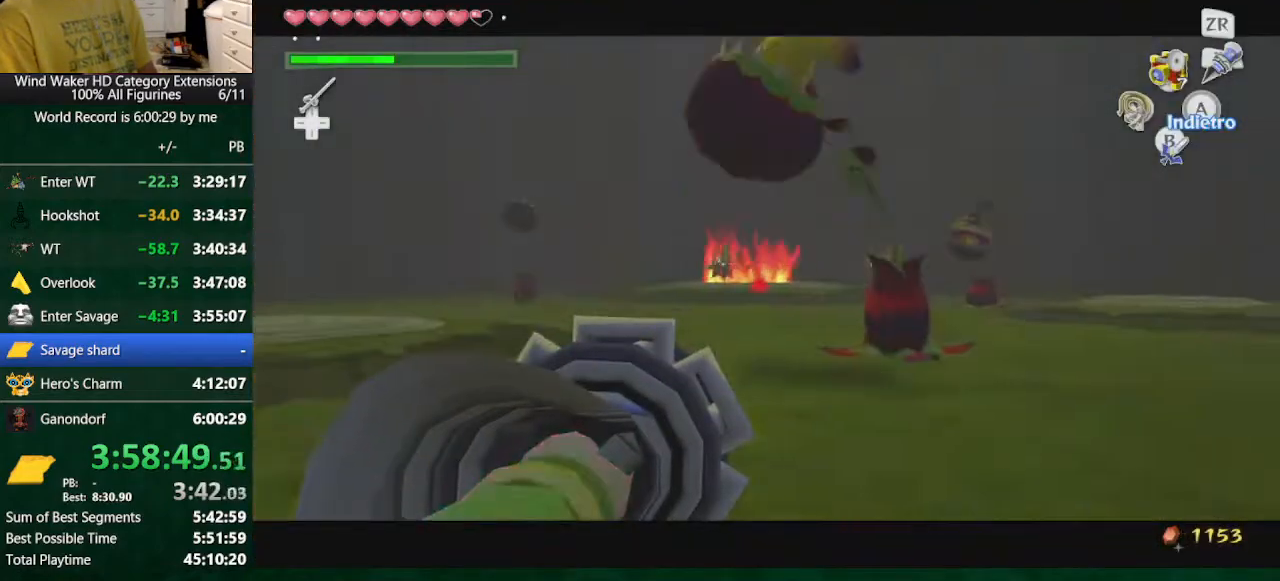
{"buttons": [], "left_stick": "up", "right_stick": "center", "button_events": [[33, "A", "down"], [100, "R1", "down"], [167, "A", "up"], [167, "R1", "up"]]}
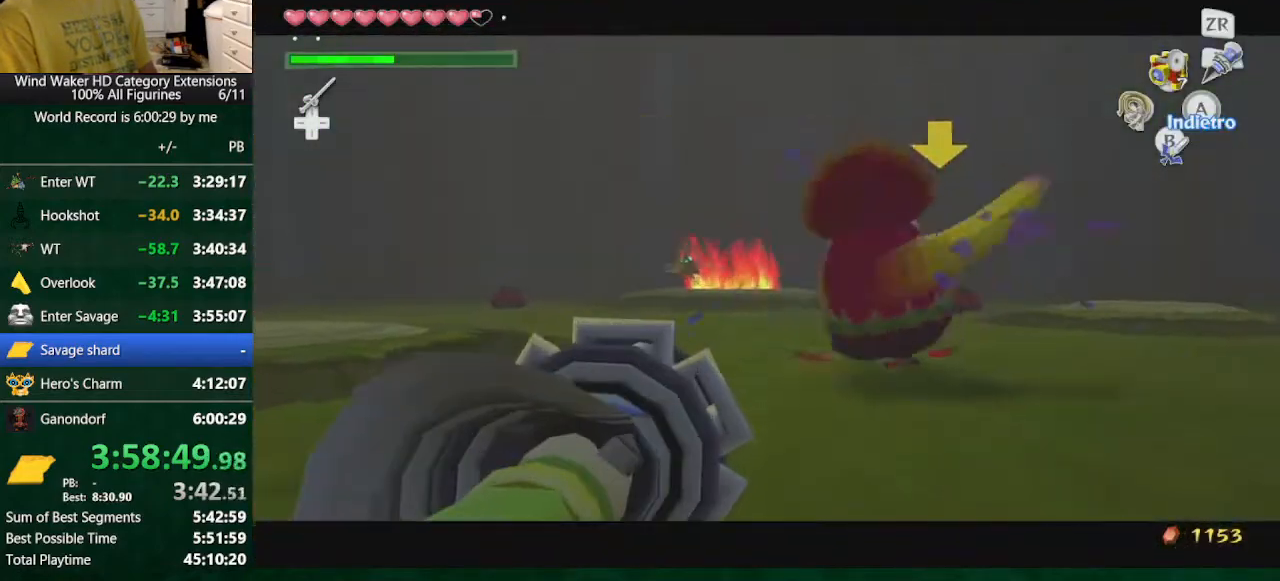
{"buttons": [], "left_stick": "center", "right_stick": "center", "button_events": [[267, "START", "down"], [367, "START", "up"]]}
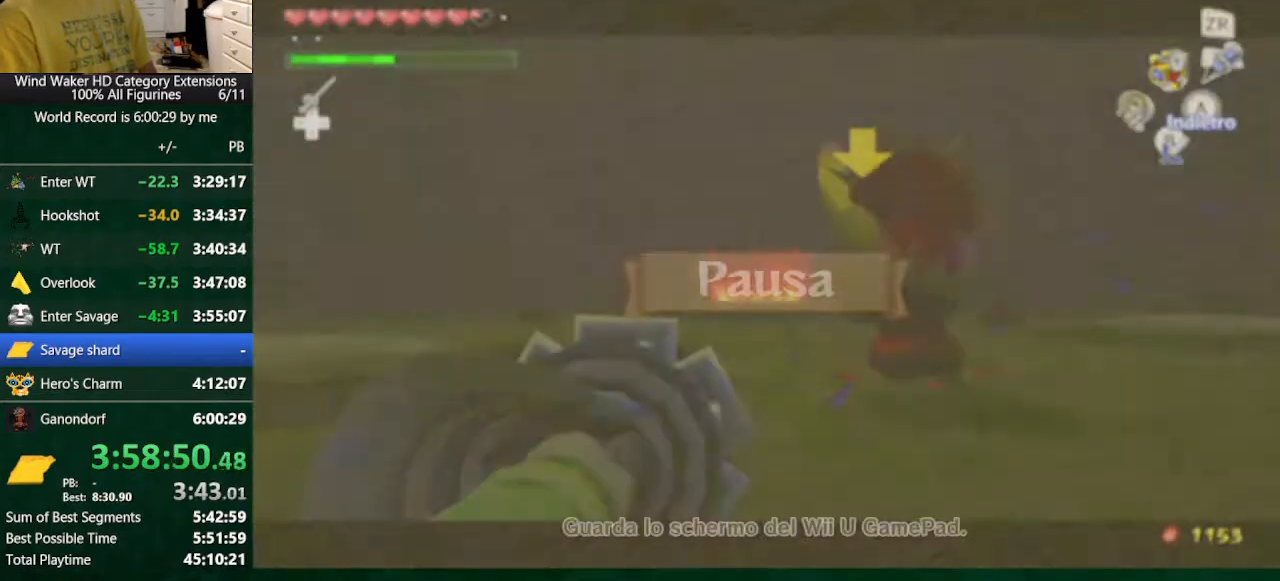
{"buttons": ["START"], "left_stick": "center", "right_stick": "center", "button_events": [[433, "START", "down"]]}
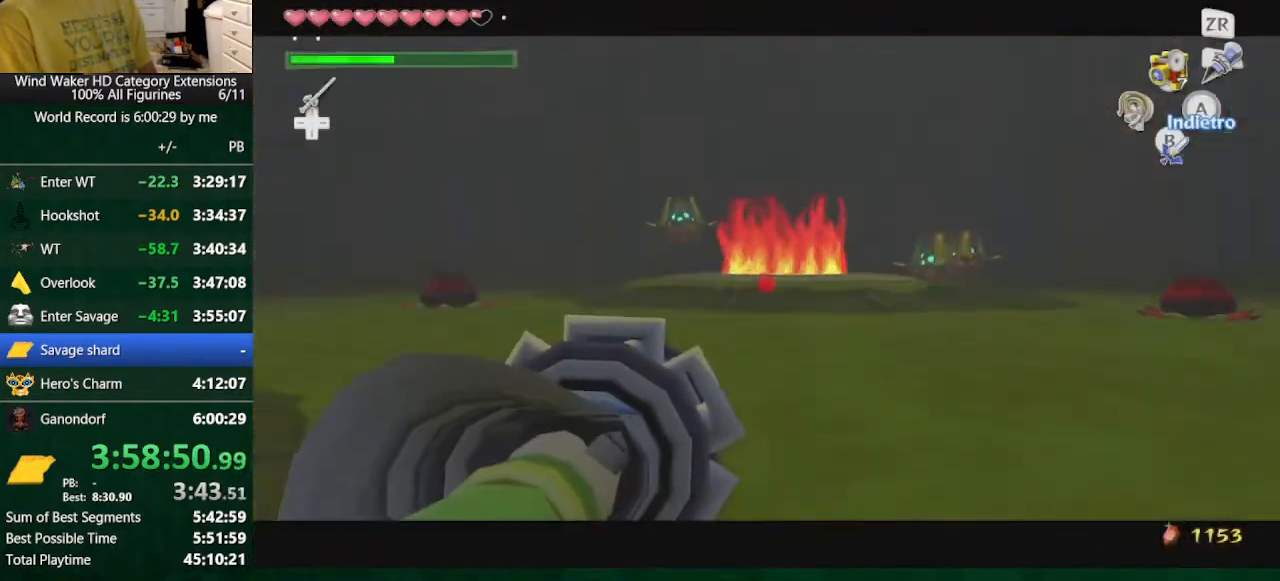
{"buttons": ["START"], "left_stick": "center", "right_stick": "center", "button_events": [[200, "START", "up"], [400, "START", "down"]]}
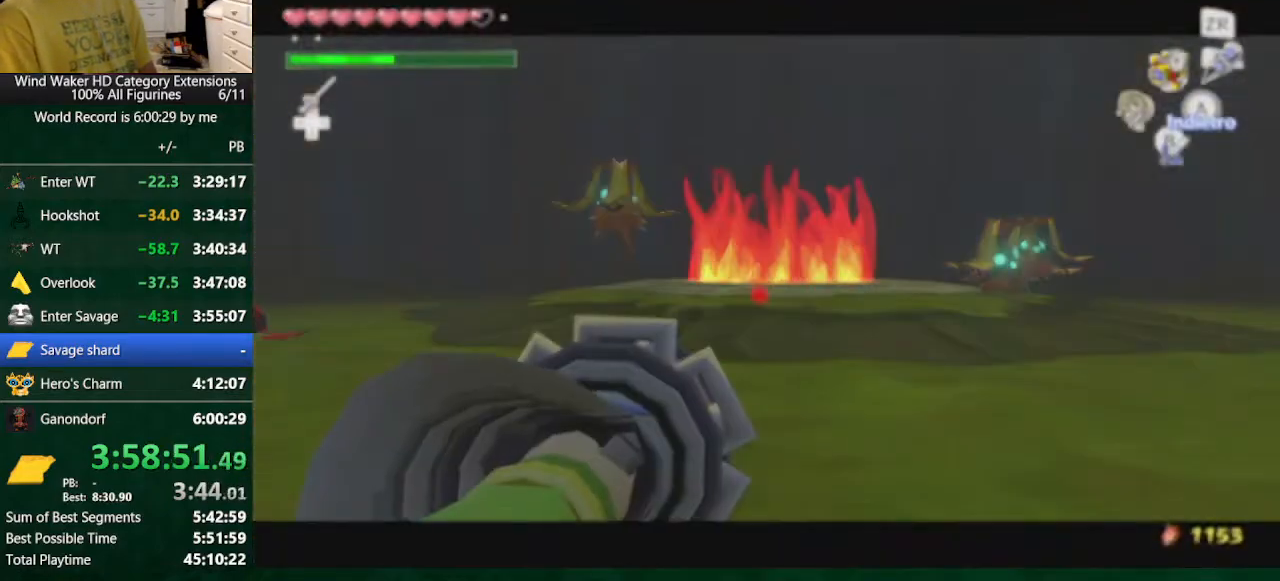
{"buttons": [], "left_stick": "center", "right_stick": "center", "button_events": [[100, "START", "up"], [233, "START", "down"], [500, "START", "up"]]}